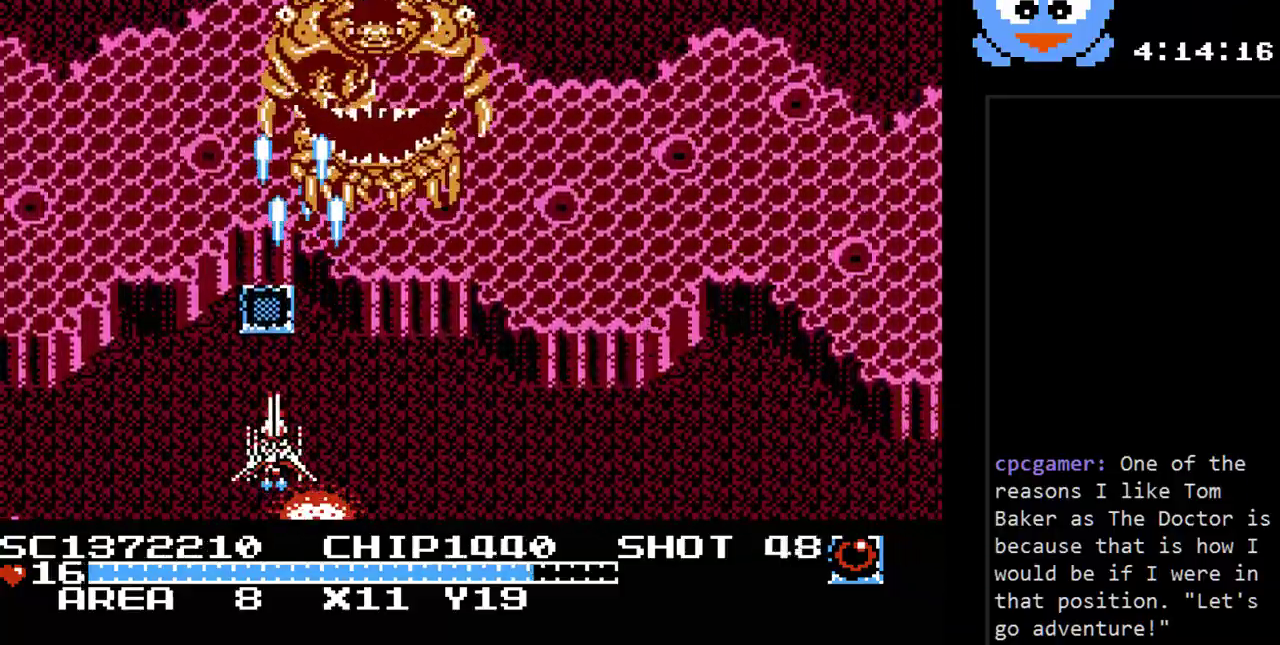
Gameplay with a controller (Nintendo layout); each line is a JSON object with the inputs held at the frame after it. "events" lists button and stick changes between this image and that frame as [ms after this image, input, new state], when the widget could be followed in between. Not read: L3 R3.
{"buttons": ["Y", "DPAD_LEFT"], "events": [[50, "B", "up"], [233, "DPAD_DOWN", "down"], [267, "DPAD_DOWN", "up"], [300, "DPAD_DOWN", "down"], [300, "DPAD_LEFT", "down"], [467, "DPAD_DOWN", "up"]]}
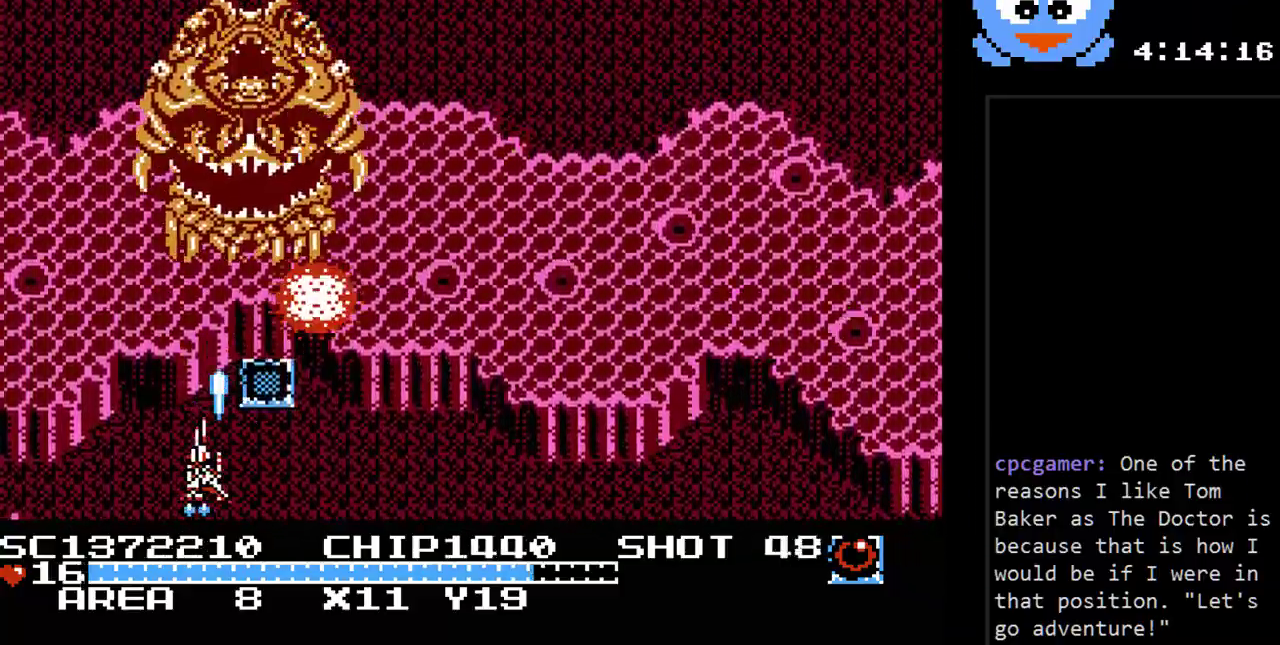
{"buttons": ["Y"], "events": [[117, "DPAD_LEFT", "up"], [217, "DPAD_LEFT", "down"], [433, "DPAD_LEFT", "up"]]}
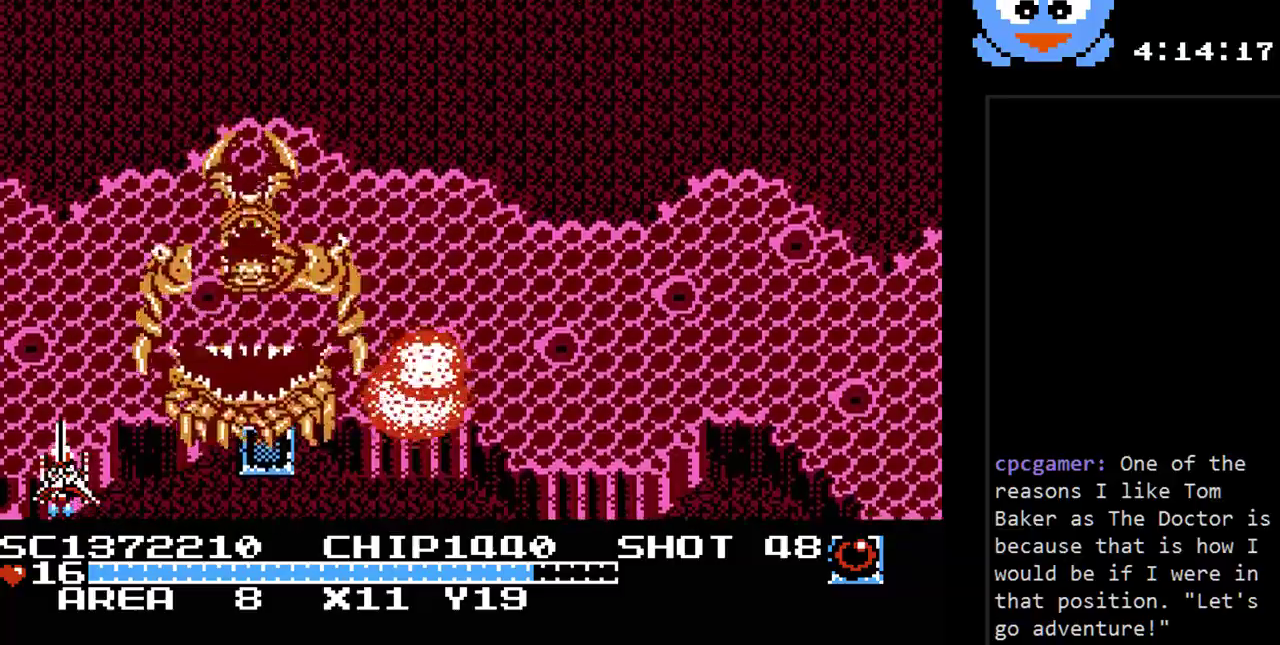
{"buttons": ["Y"], "events": []}
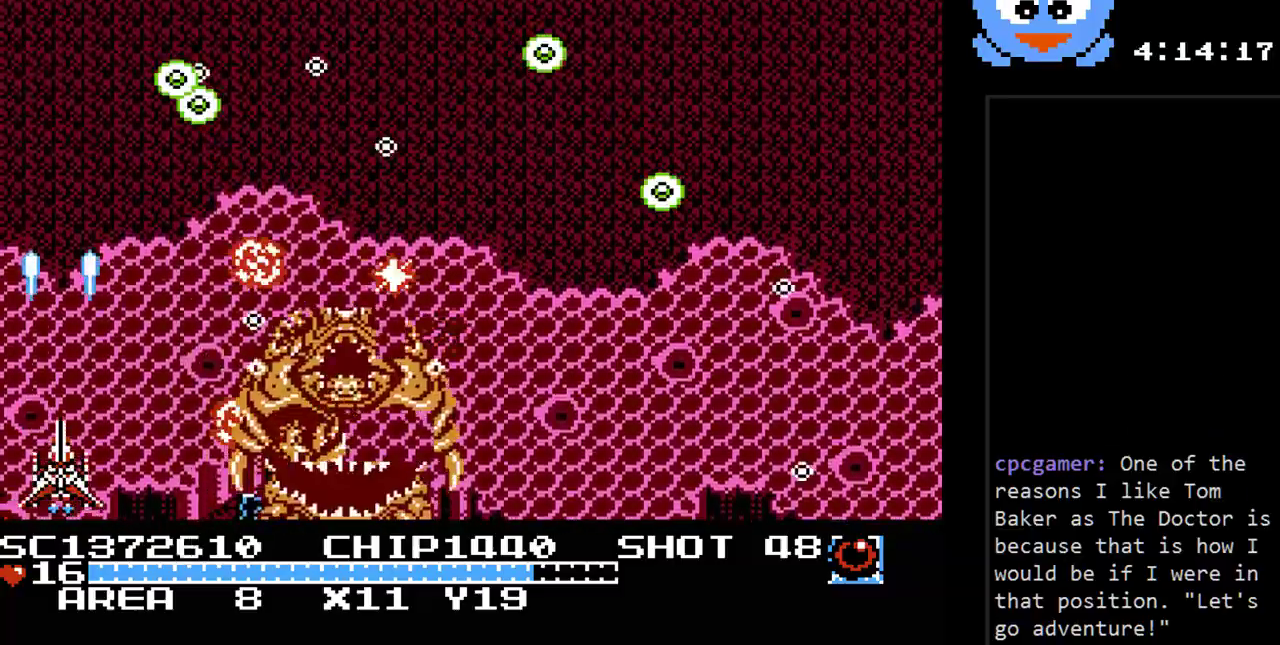
{"buttons": ["Y", "DPAD_RIGHT"], "events": [[83, "DPAD_RIGHT", "down"], [233, "DPAD_RIGHT", "up"], [433, "DPAD_RIGHT", "down"]]}
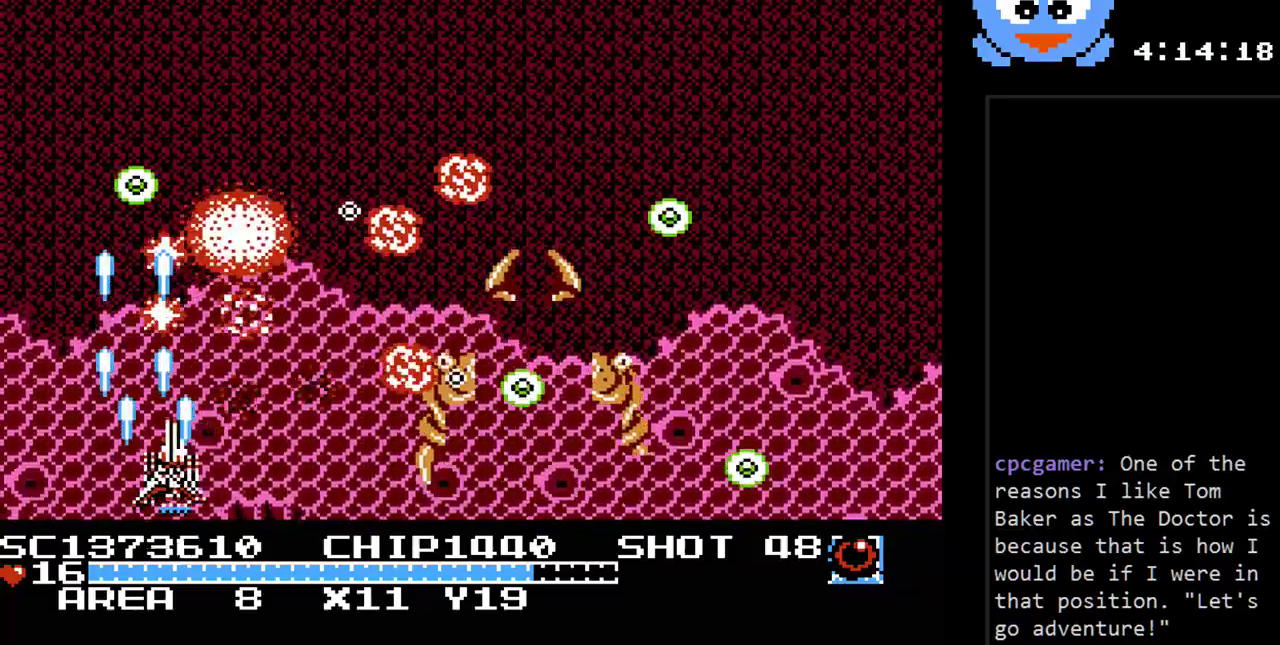
{"buttons": ["Y", "DPAD_UP"], "events": [[217, "DPAD_UP", "down"], [250, "DPAD_RIGHT", "up"], [317, "DPAD_LEFT", "down"], [450, "DPAD_LEFT", "up"]]}
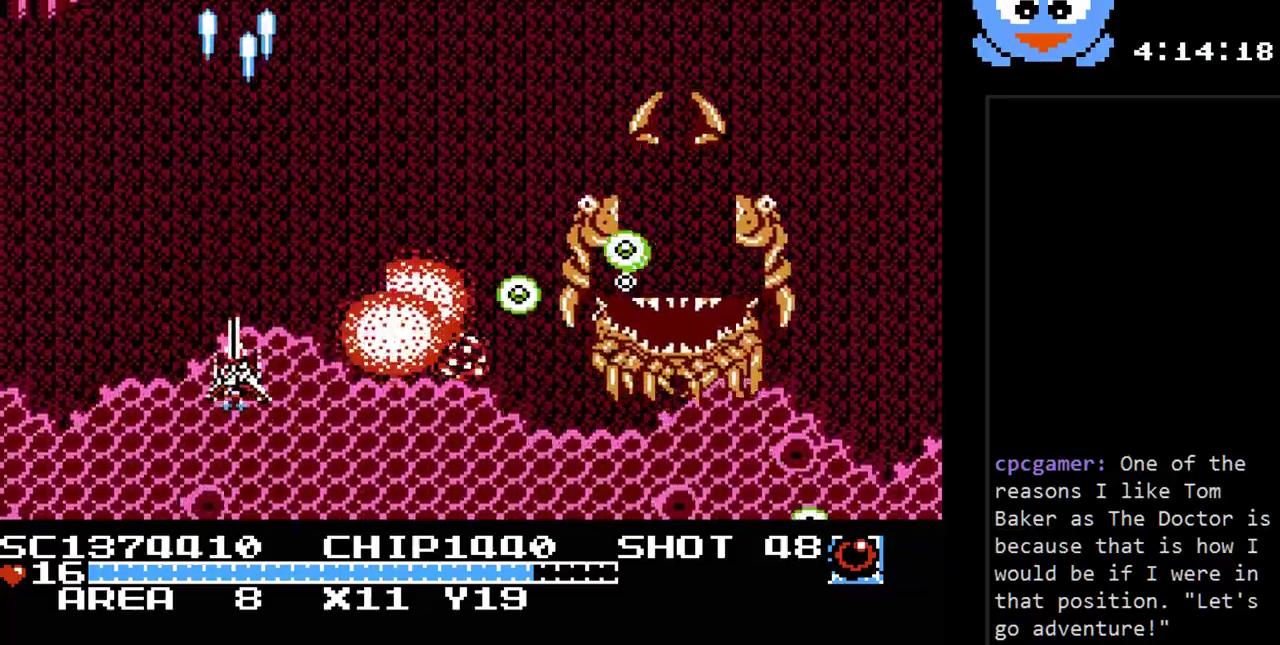
{"buttons": ["Y", "DPAD_DOWN", "DPAD_RIGHT"], "events": [[33, "DPAD_RIGHT", "down"], [33, "DPAD_UP", "up"], [200, "DPAD_DOWN", "down"], [200, "DPAD_RIGHT", "up"], [483, "DPAD_RIGHT", "down"]]}
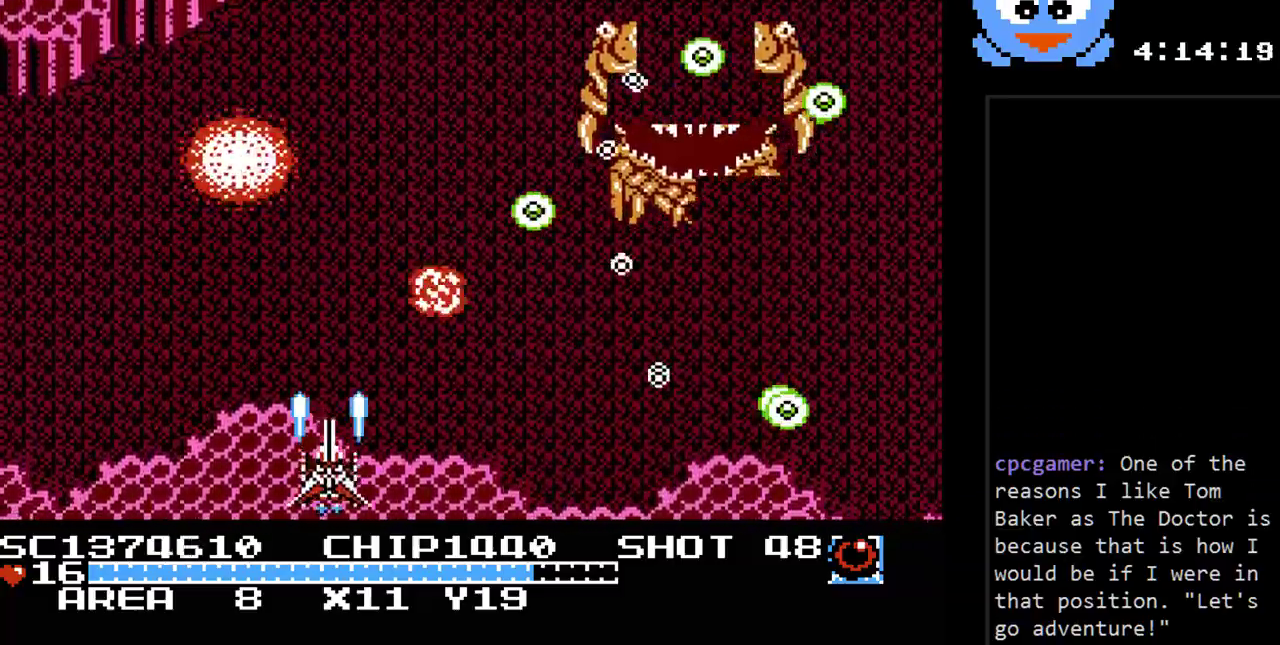
{"buttons": ["Y", "DPAD_LEFT"], "events": [[50, "DPAD_DOWN", "up"], [467, "DPAD_RIGHT", "up"], [500, "DPAD_LEFT", "down"]]}
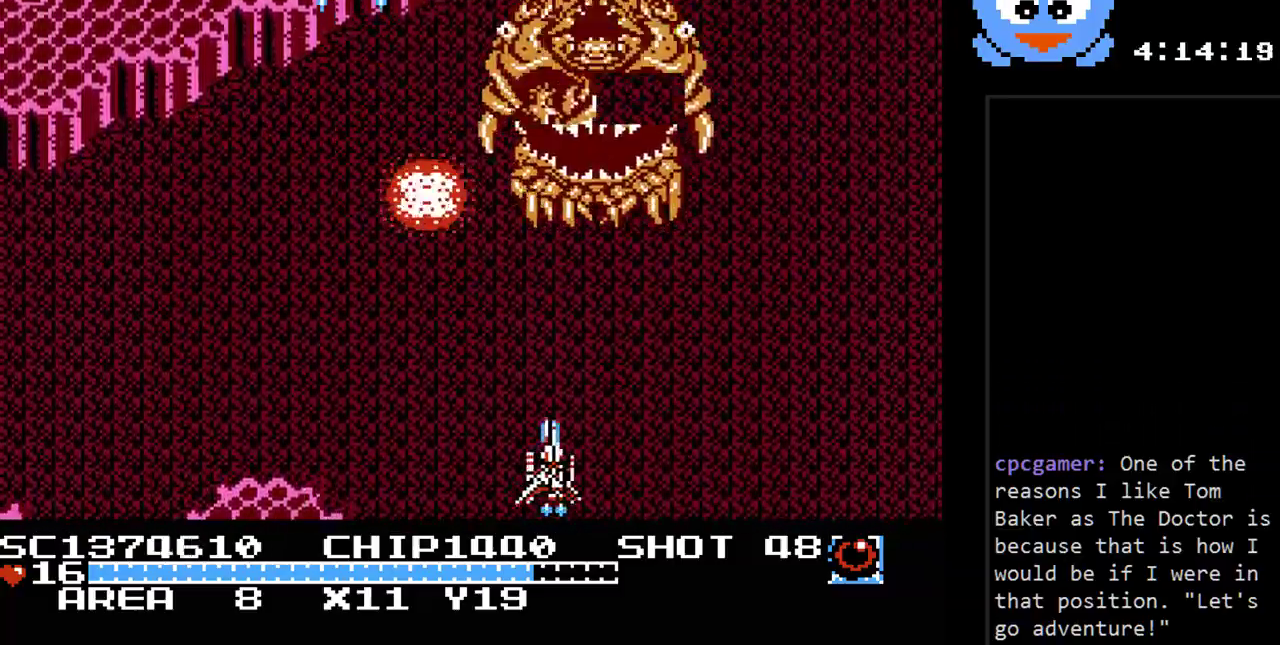
{"buttons": ["Y", "DPAD_LEFT"], "events": []}
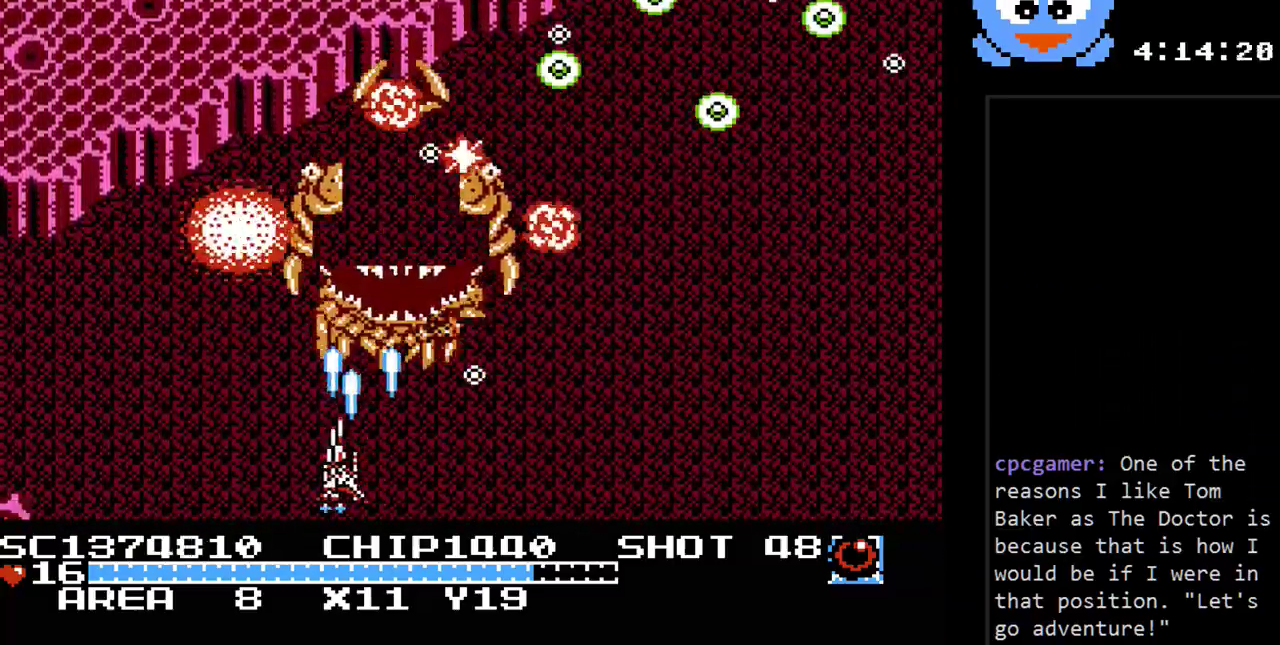
{"buttons": ["Y", "DPAD_LEFT"], "events": [[200, "B", "down"], [367, "B", "up"]]}
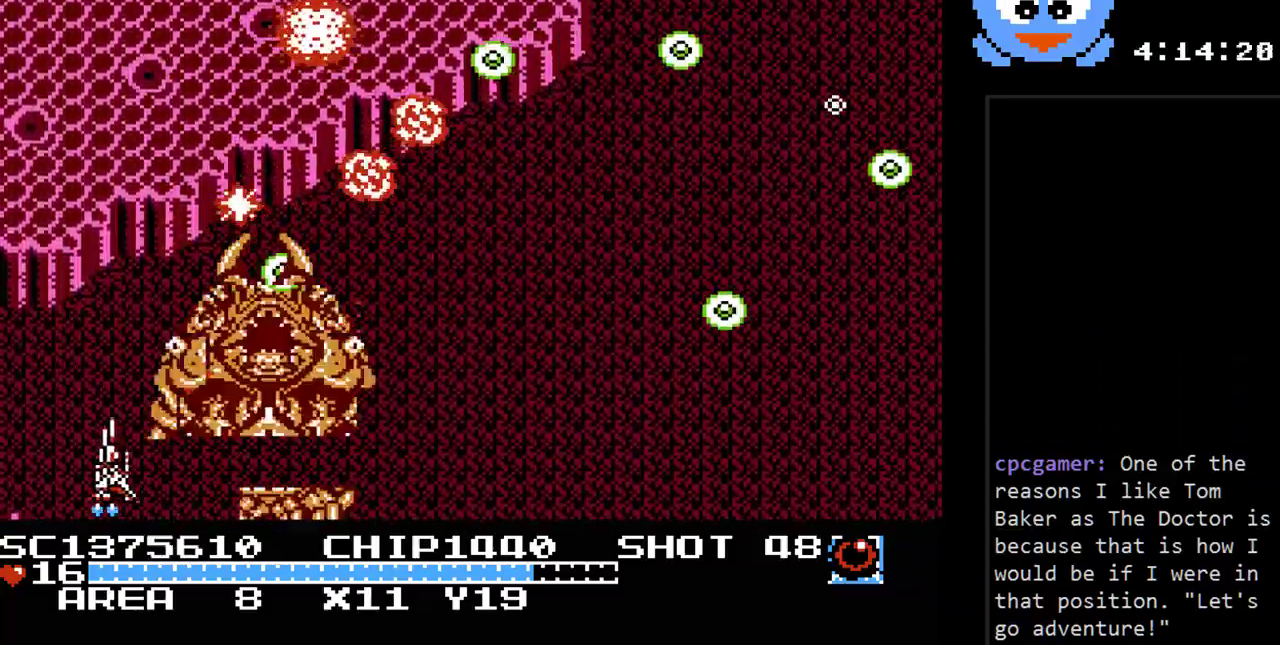
{"buttons": ["Y", "DPAD_UP", "DPAD_LEFT"], "events": [[217, "DPAD_UP", "down"]]}
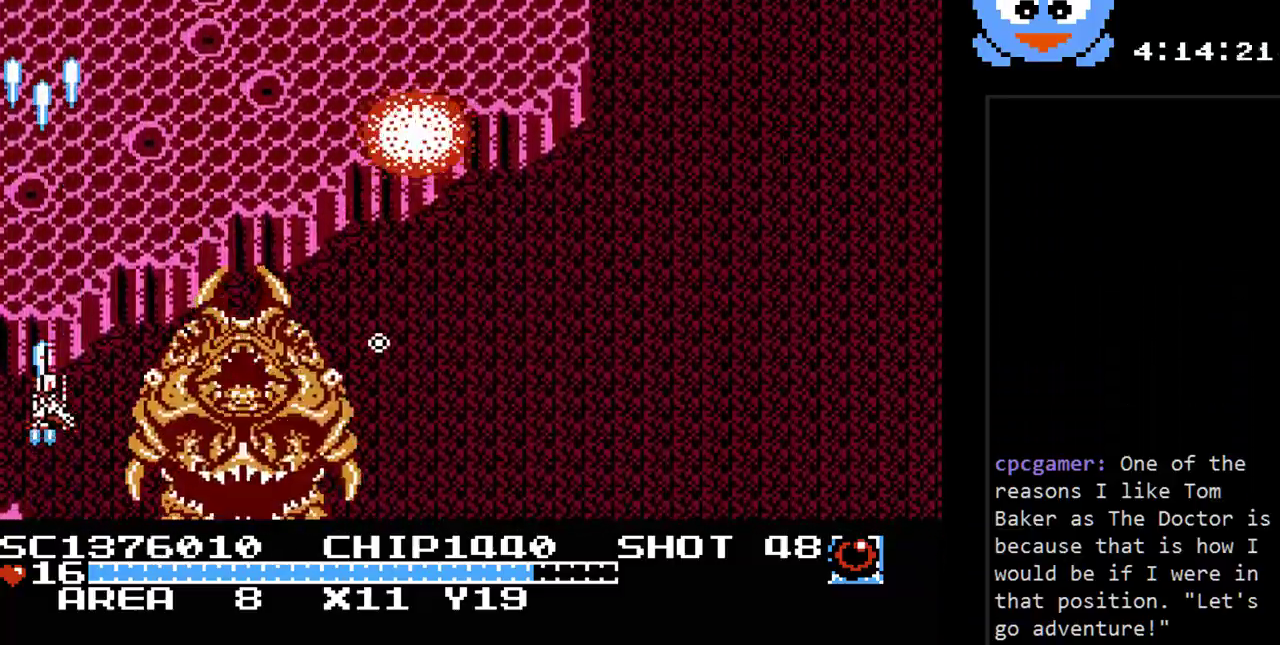
{"buttons": ["Y", "DPAD_UP"], "events": [[233, "DPAD_UP", "up"], [267, "DPAD_LEFT", "up"], [417, "DPAD_UP", "down"]]}
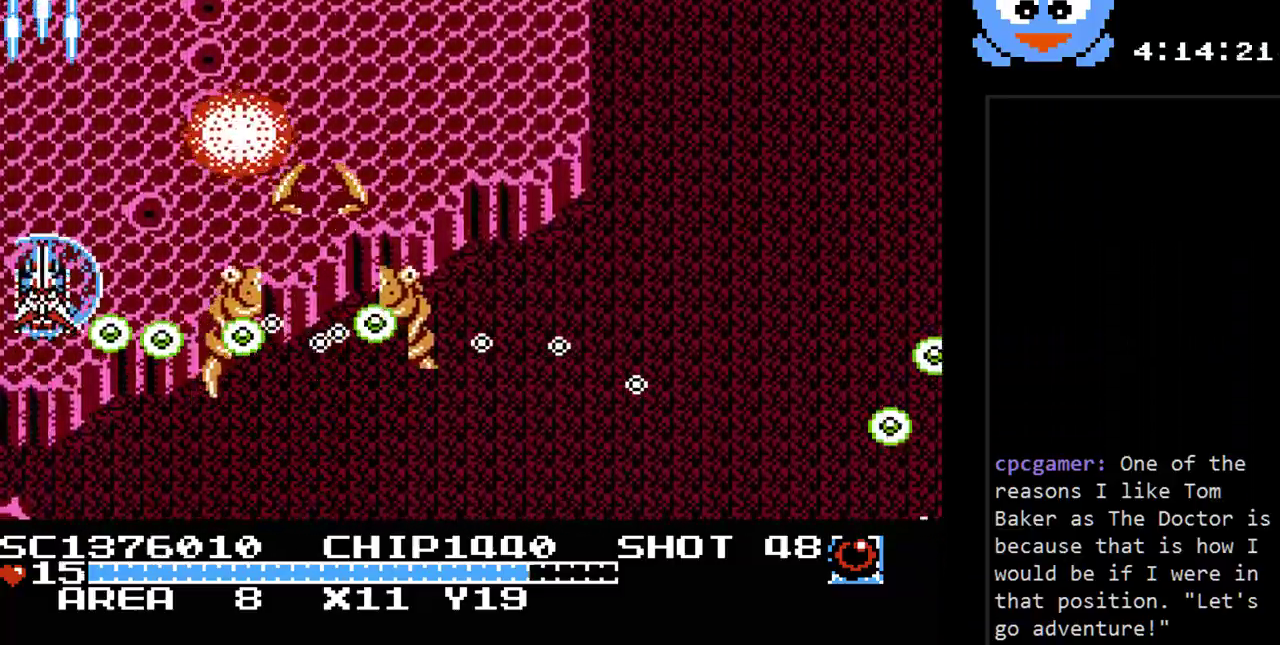
{"buttons": ["Y", "DPAD_RIGHT"], "events": [[233, "DPAD_RIGHT", "down"], [333, "DPAD_UP", "up"]]}
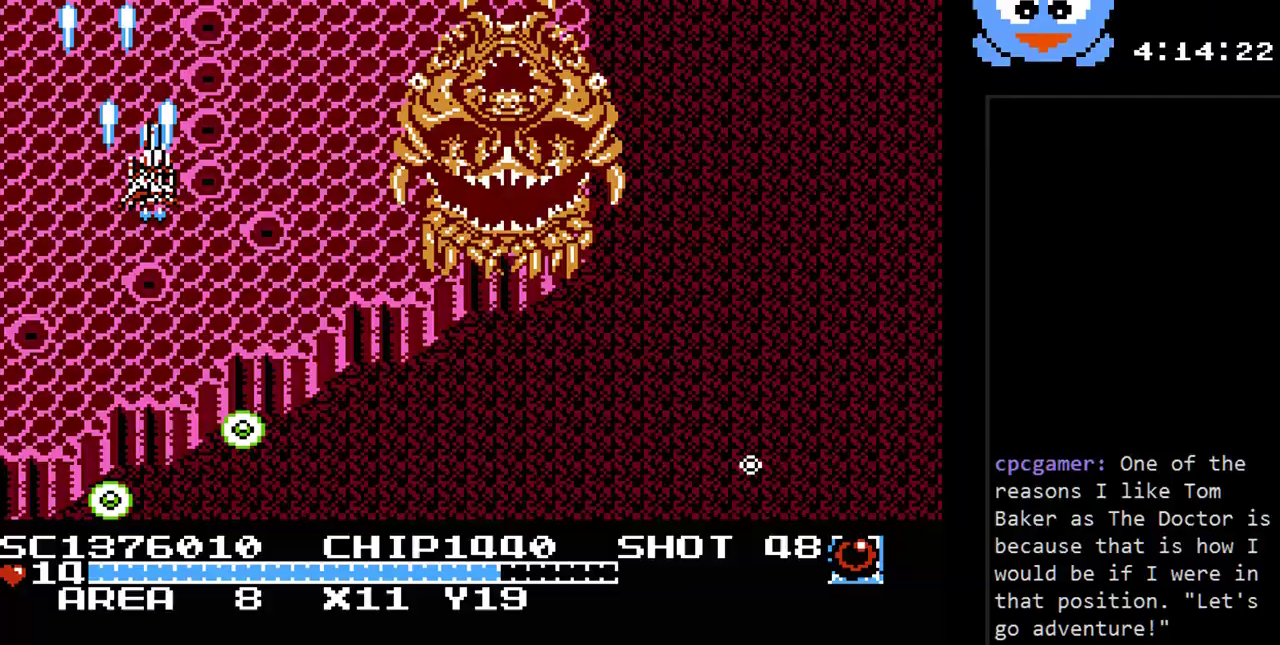
{"buttons": ["Y", "DPAD_DOWN", "DPAD_RIGHT"], "events": [[283, "DPAD_DOWN", "down"]]}
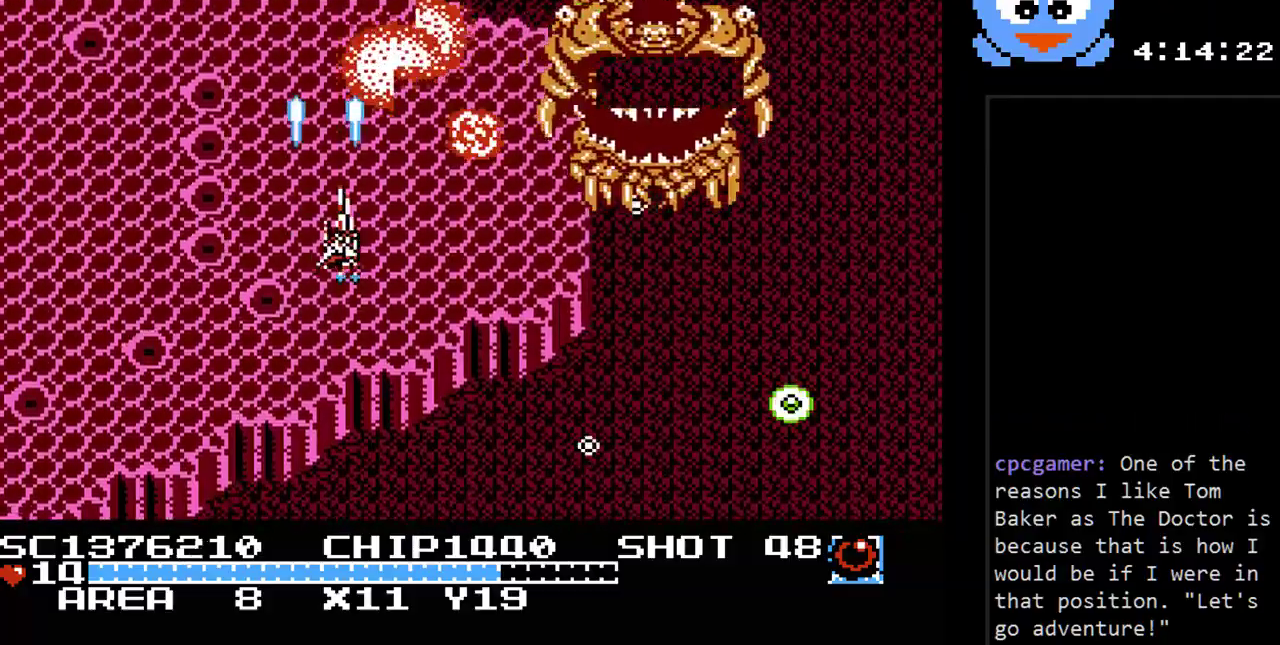
{"buttons": ["Y", "DPAD_DOWN", "DPAD_RIGHT"], "events": []}
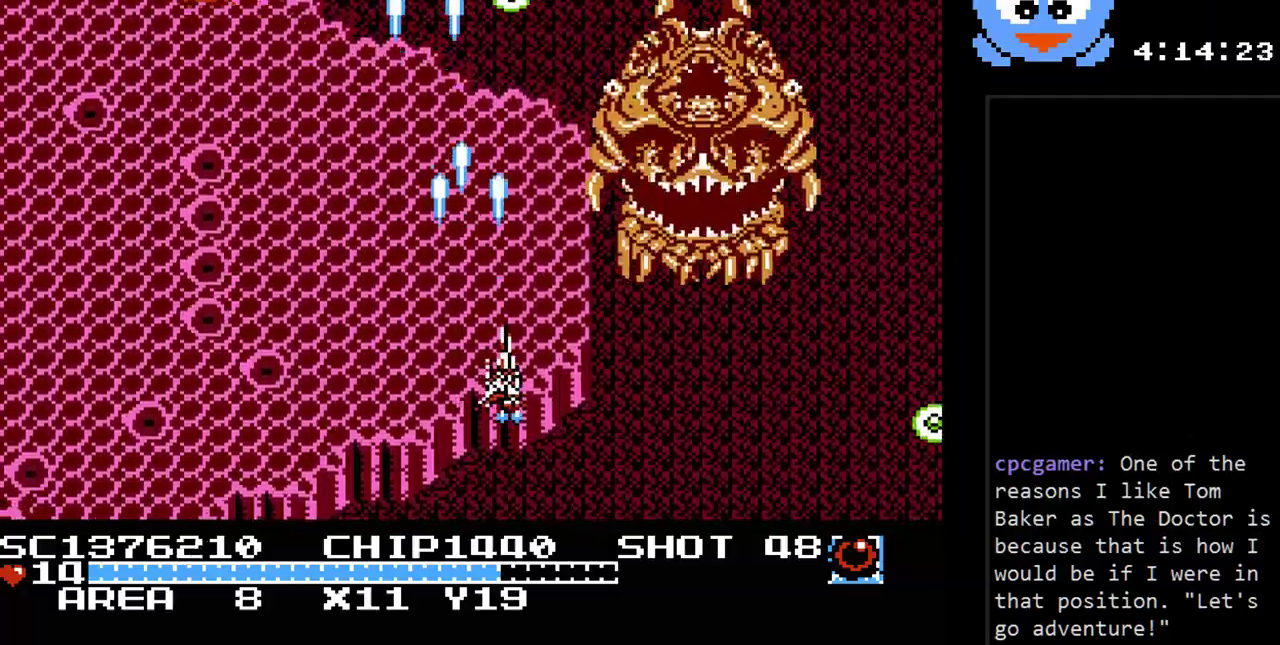
{"buttons": ["Y", "DPAD_LEFT"], "events": [[83, "DPAD_RIGHT", "up"], [183, "B", "down"], [183, "DPAD_LEFT", "down"], [250, "DPAD_DOWN", "up"], [400, "B", "up"]]}
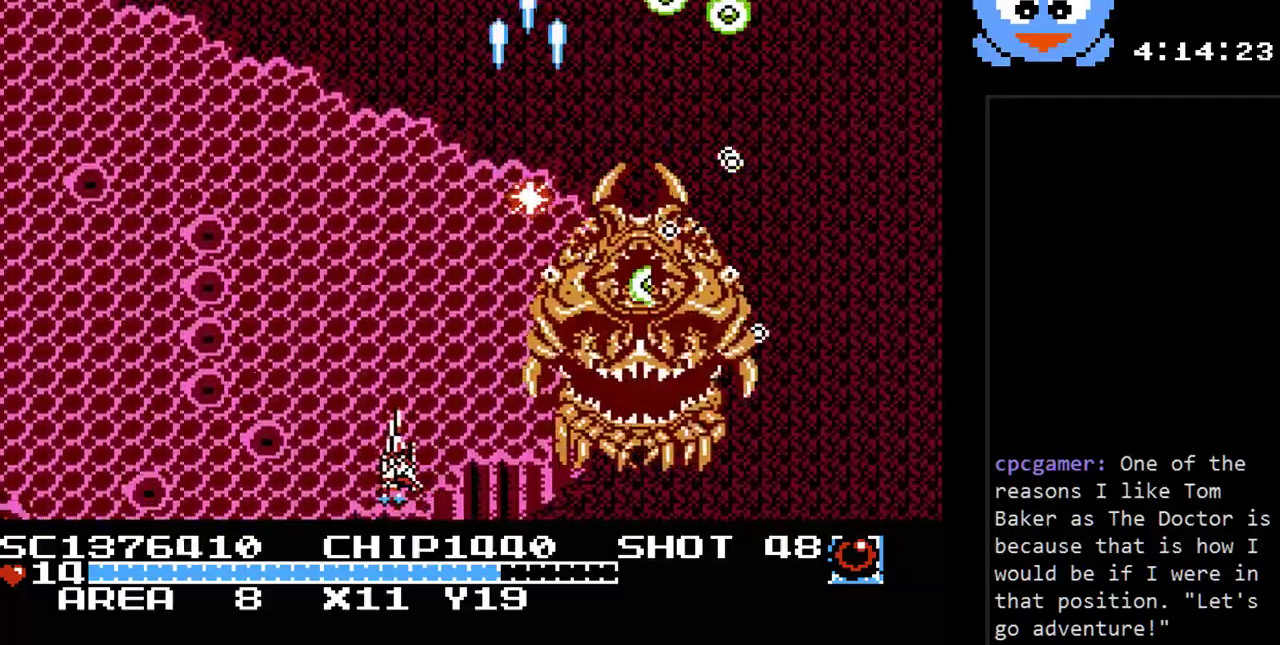
{"buttons": ["Y", "DPAD_LEFT"], "events": []}
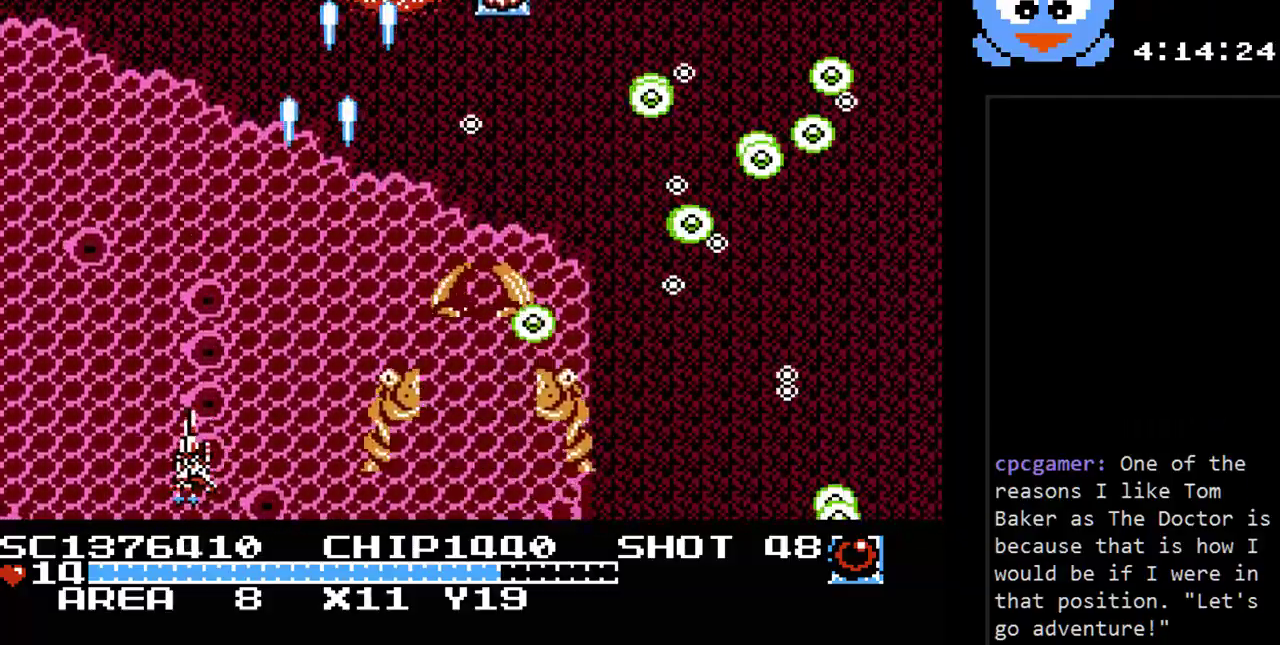
{"buttons": ["Y", "DPAD_LEFT"], "events": [[17, "DPAD_UP", "down"], [133, "DPAD_UP", "up"], [233, "DPAD_UP", "down"], [450, "DPAD_UP", "up"]]}
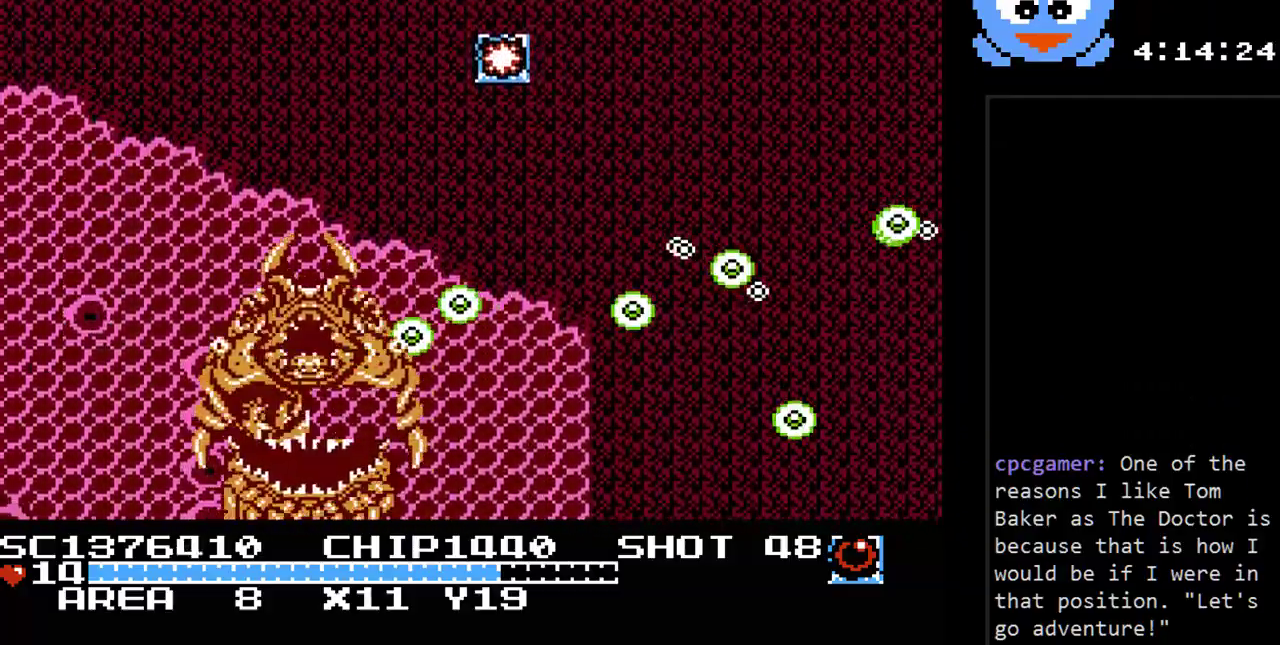
{"buttons": ["Y", "DPAD_RIGHT"], "events": [[183, "DPAD_DOWN", "down"], [183, "DPAD_LEFT", "up"], [433, "DPAD_RIGHT", "down"], [467, "DPAD_DOWN", "up"]]}
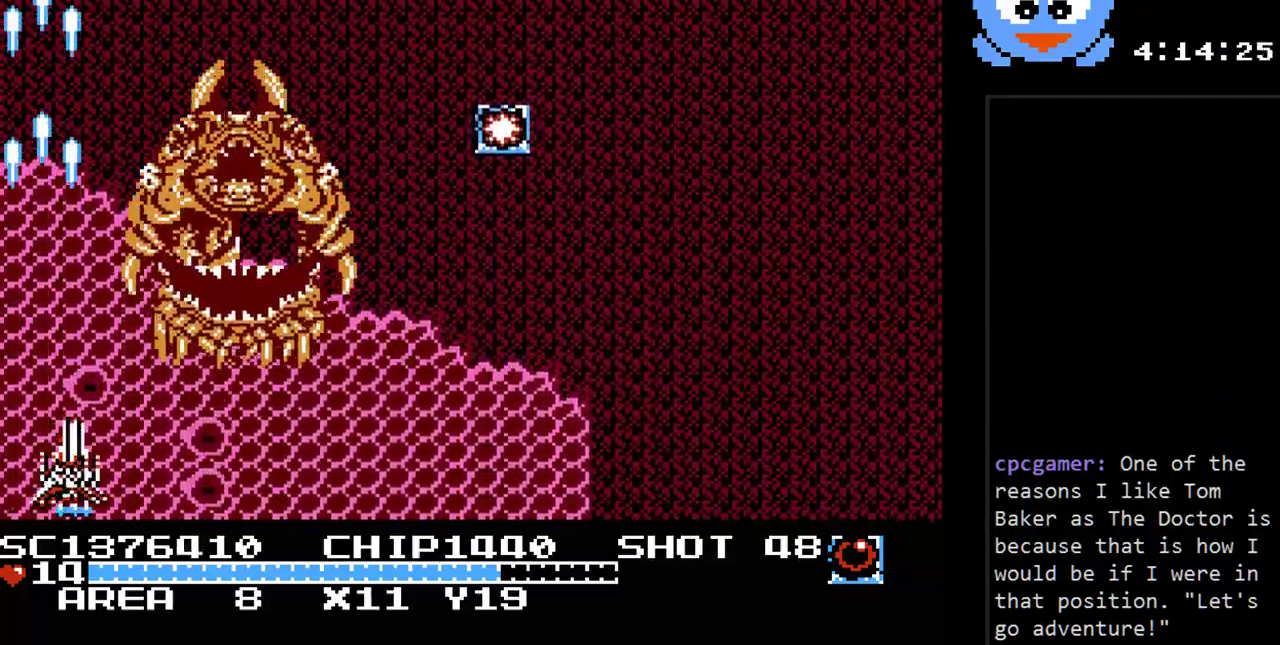
{"buttons": ["B", "Y", "DPAD_UP", "DPAD_RIGHT"], "events": [[67, "DPAD_DOWN", "down"], [167, "DPAD_DOWN", "up"], [317, "B", "down"], [383, "DPAD_UP", "down"]]}